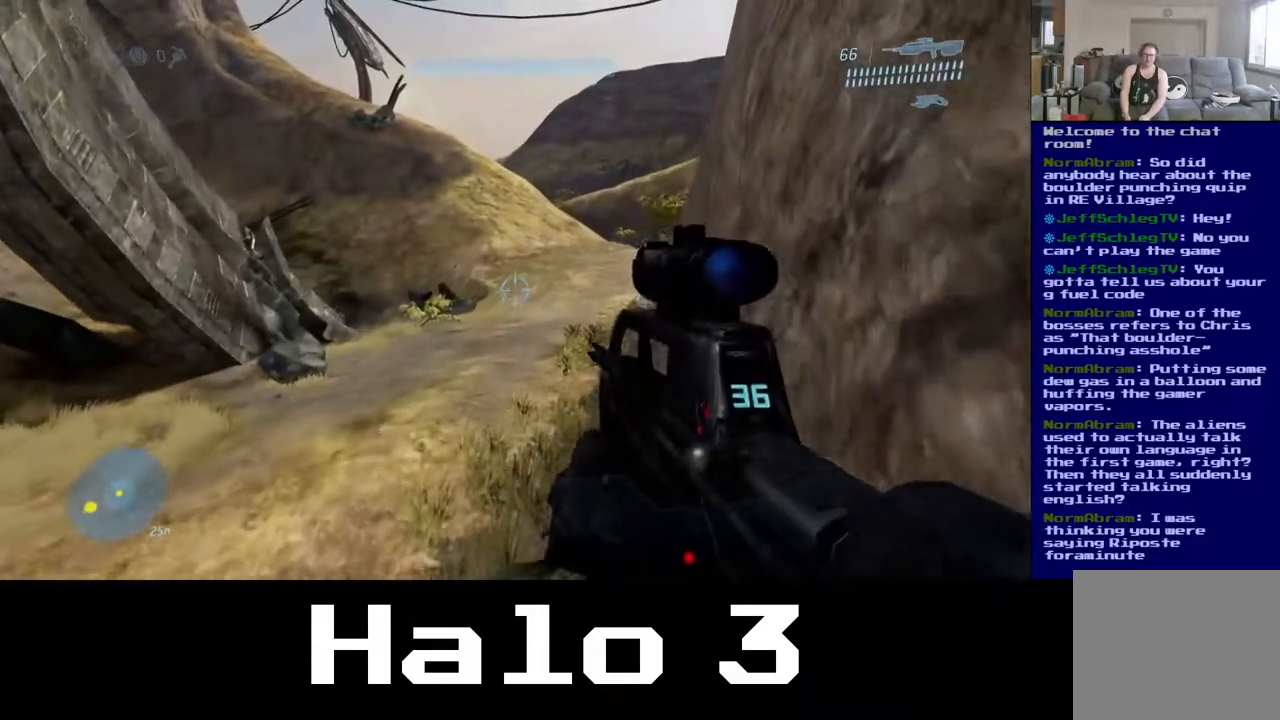
Gameplay with a controller (Xbox layout); each line is a JSON object with the inputs held at the frame after it. "events" lists button and stick changes between this image and that frame as [ms after this image, input, new state], when the widget could be followed in between.
{"buttons": [], "left_stick": "up", "right_stick": "center", "events": []}
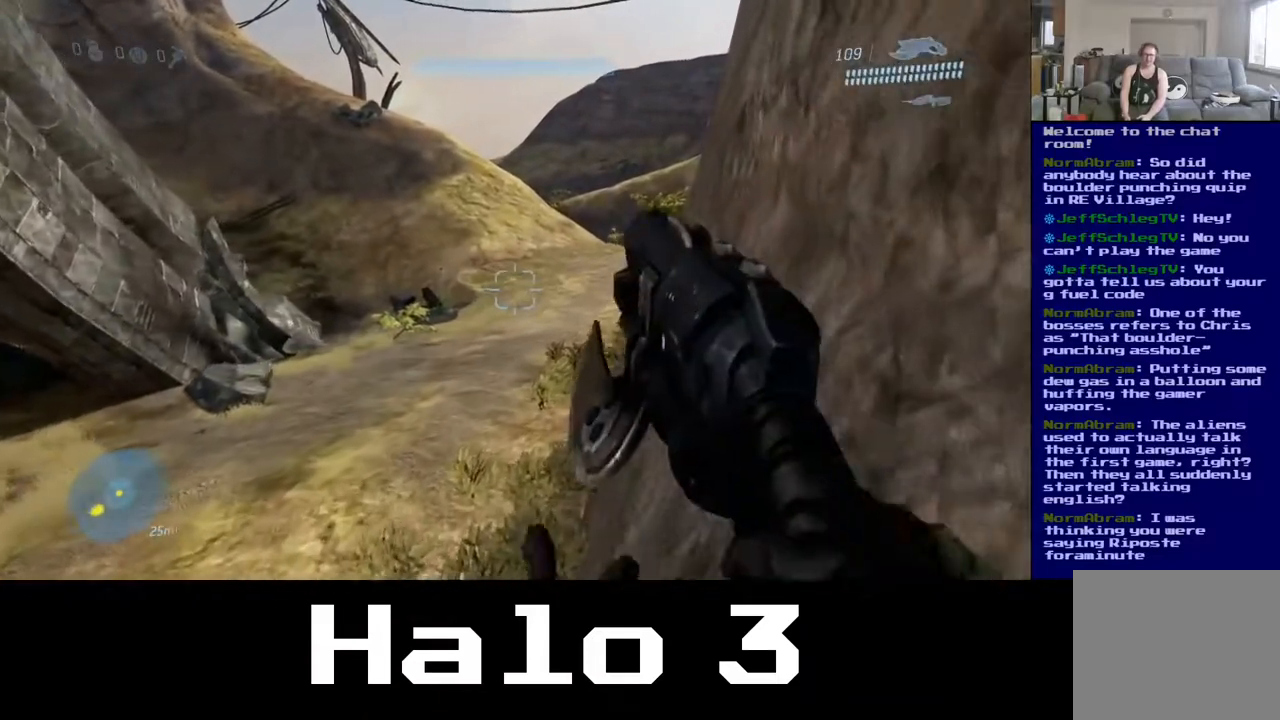
{"buttons": [], "left_stick": "up-left", "right_stick": "center", "events": [[200, "left_stick", "up-left"], [200, "right_stick", "right"], [367, "right_stick", "center"]]}
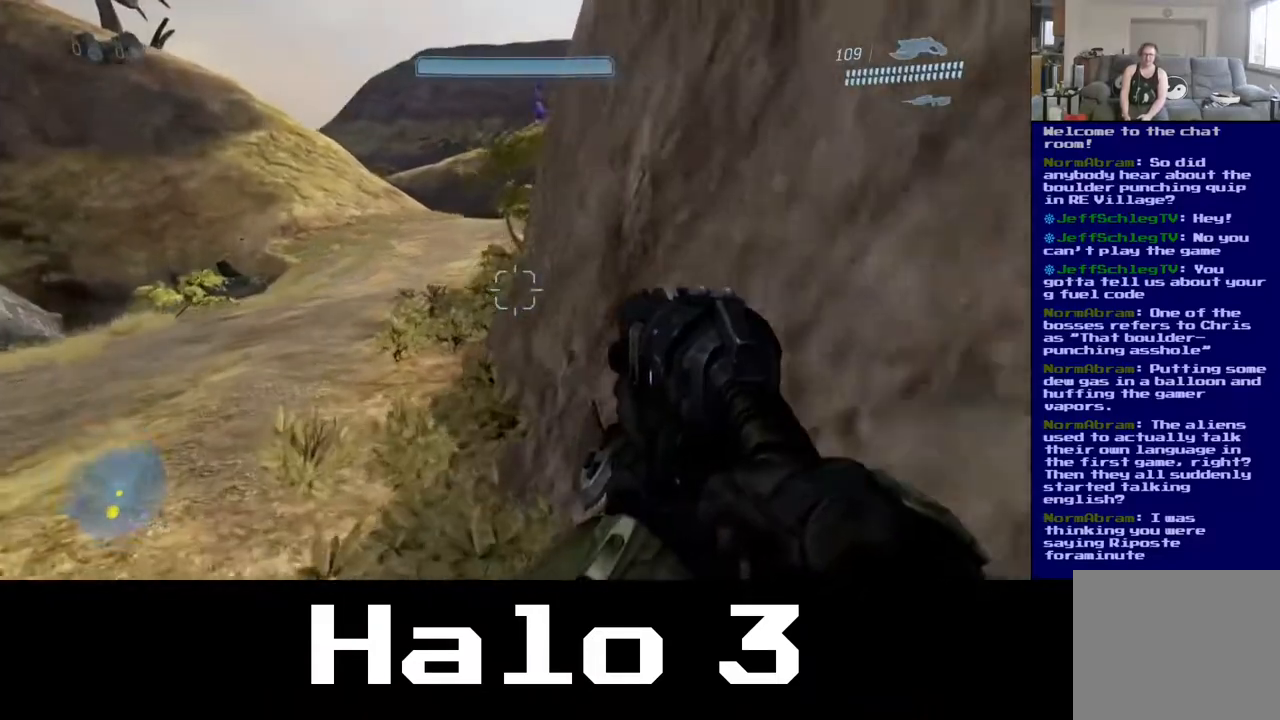
{"buttons": [], "left_stick": "up-left", "right_stick": "center", "events": [[217, "right_stick", "up"], [433, "right_stick", "center"]]}
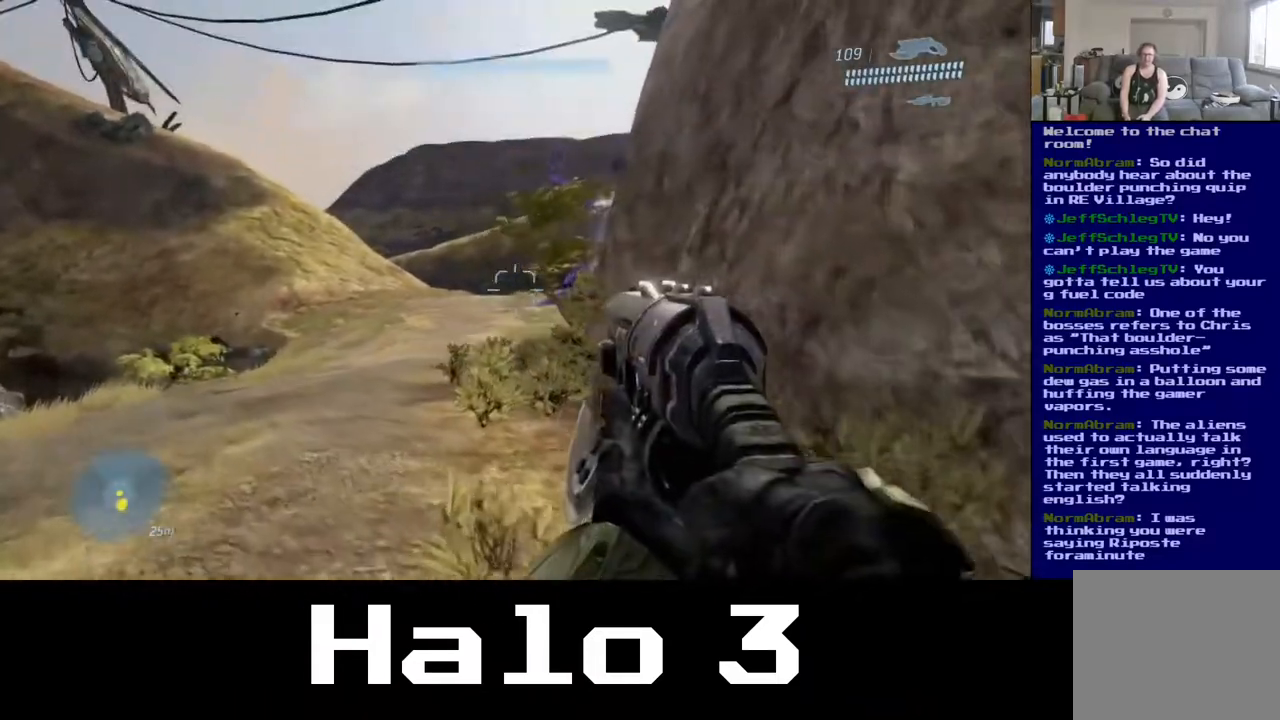
{"buttons": [], "left_stick": "up-left", "right_stick": "up-right", "events": [[317, "right_stick", "up"], [467, "right_stick", "up-right"]]}
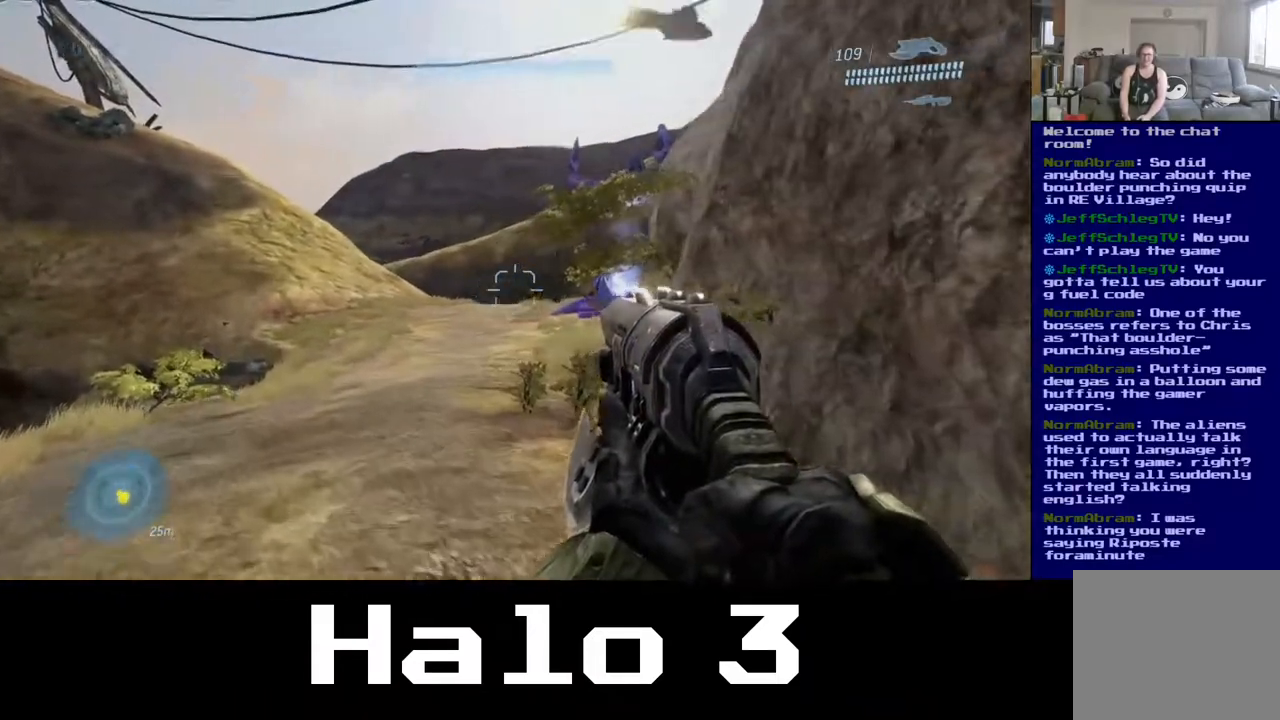
{"buttons": [], "left_stick": "down-left", "right_stick": "center", "events": [[200, "right_stick", "center"], [283, "left_stick", "left"], [450, "left_stick", "down-left"]]}
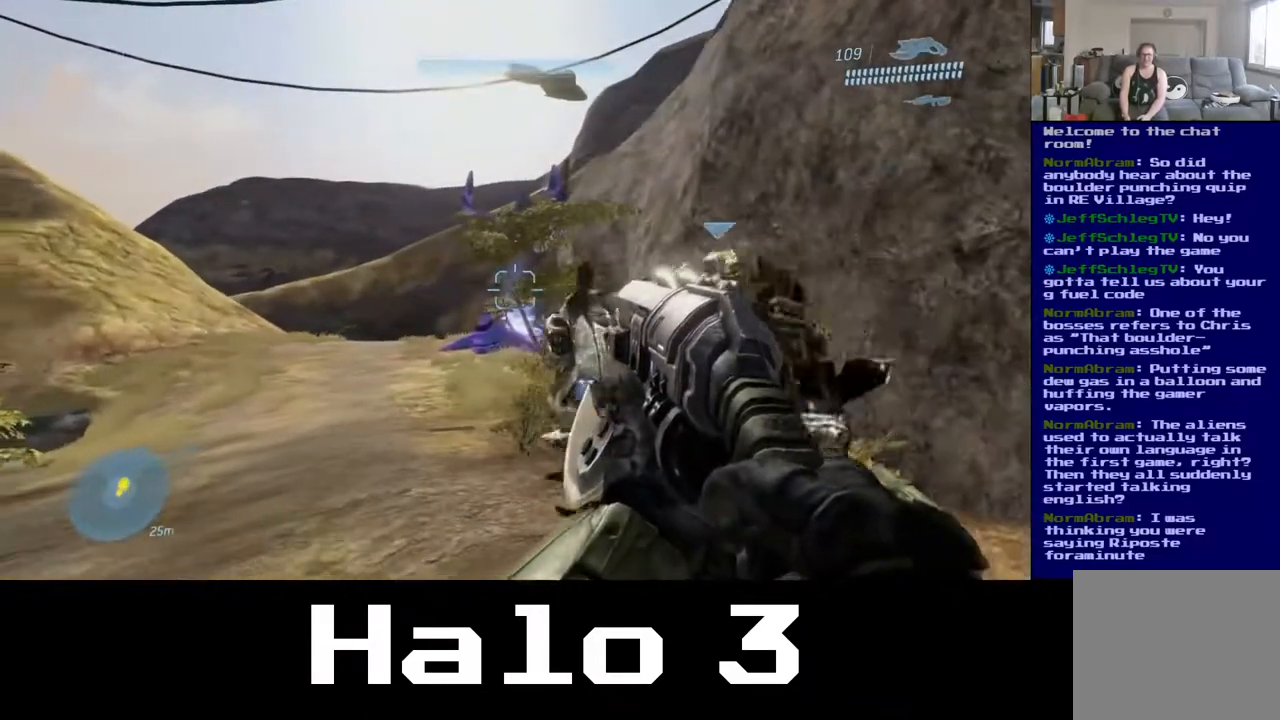
{"buttons": [], "left_stick": "up-left", "right_stick": "down", "events": [[383, "left_stick", "up-left"], [483, "right_stick", "down"]]}
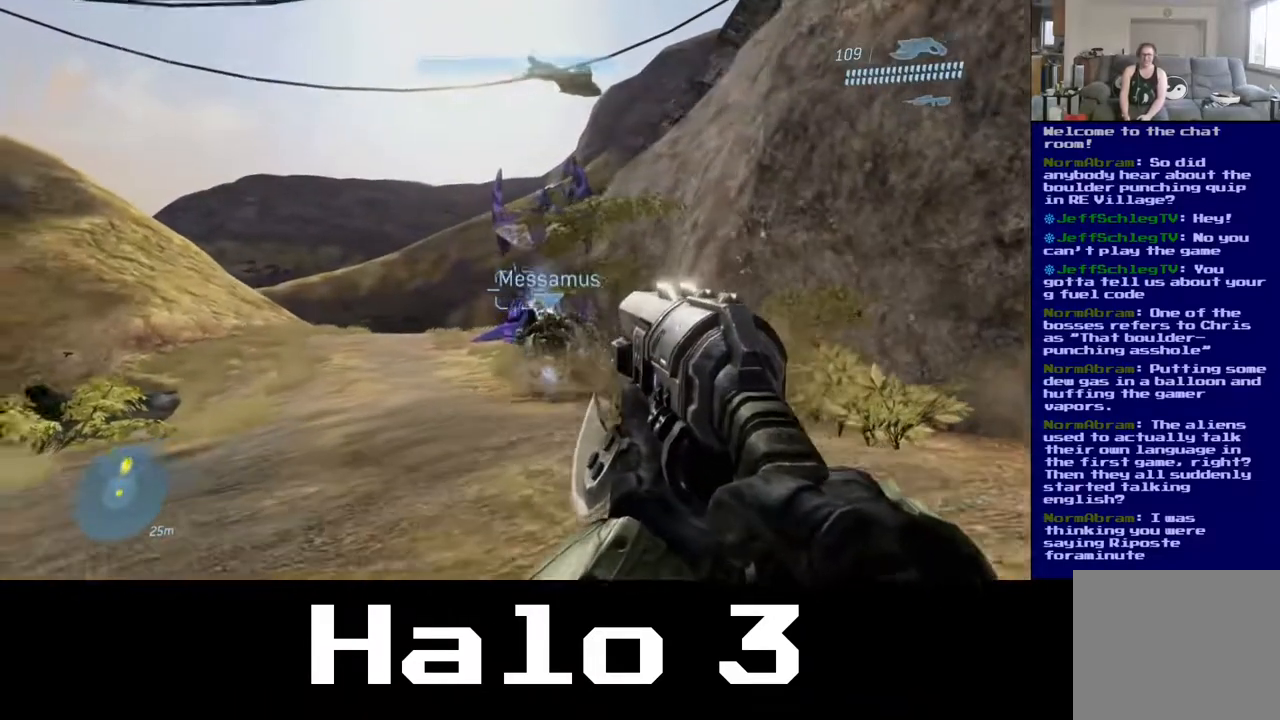
{"buttons": [], "left_stick": "up-left", "right_stick": "center", "events": [[267, "right_stick", "center"]]}
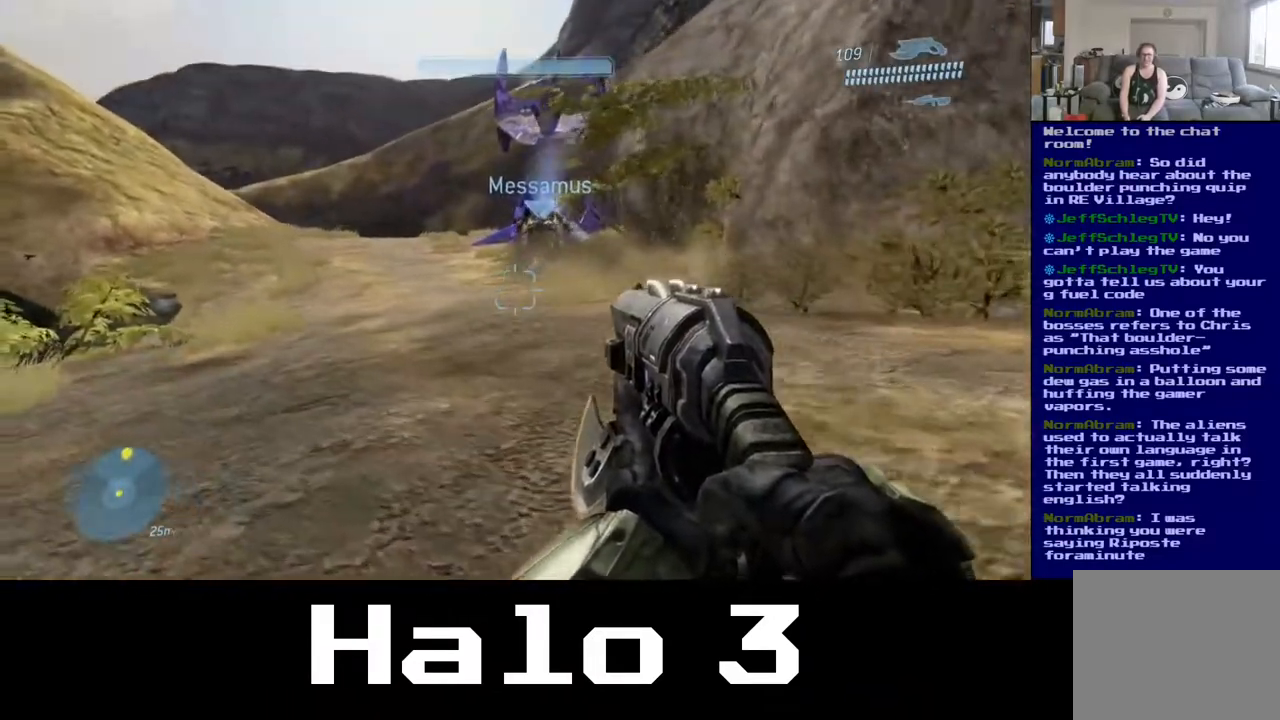
{"buttons": [], "left_stick": "up-left", "right_stick": "center", "events": []}
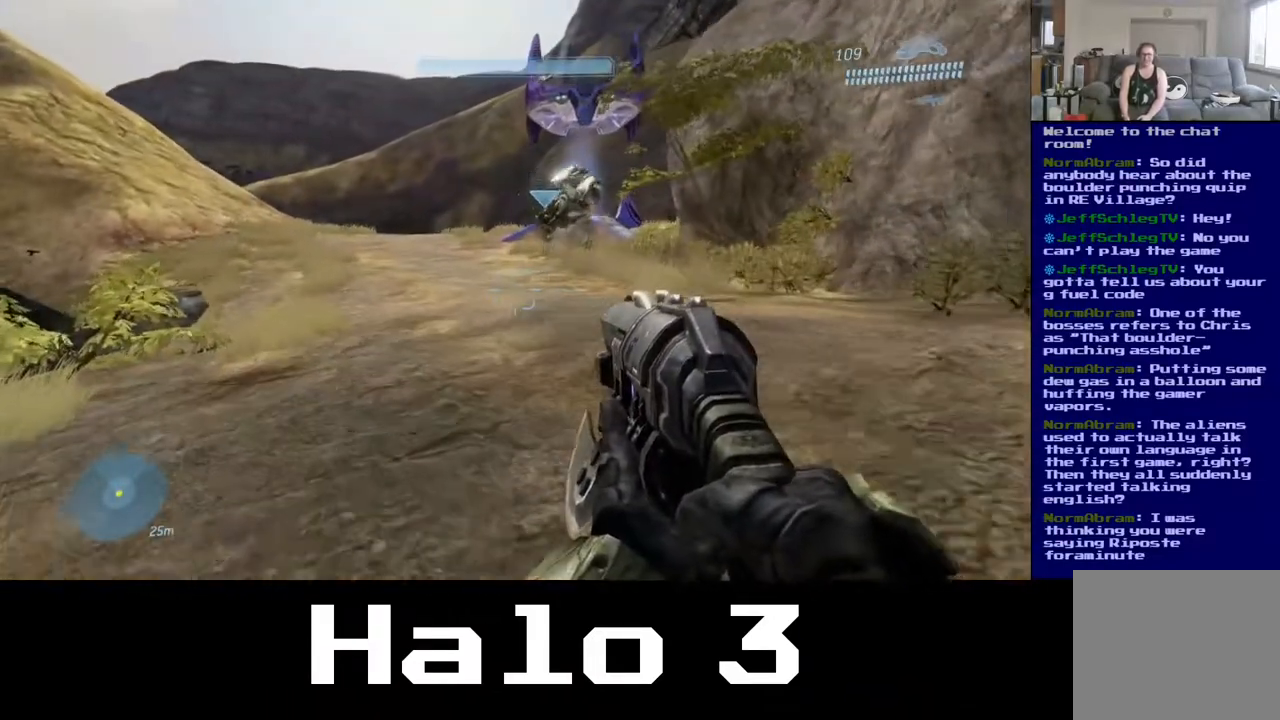
{"buttons": [], "left_stick": "up", "right_stick": "center", "events": [[233, "left_stick", "up"]]}
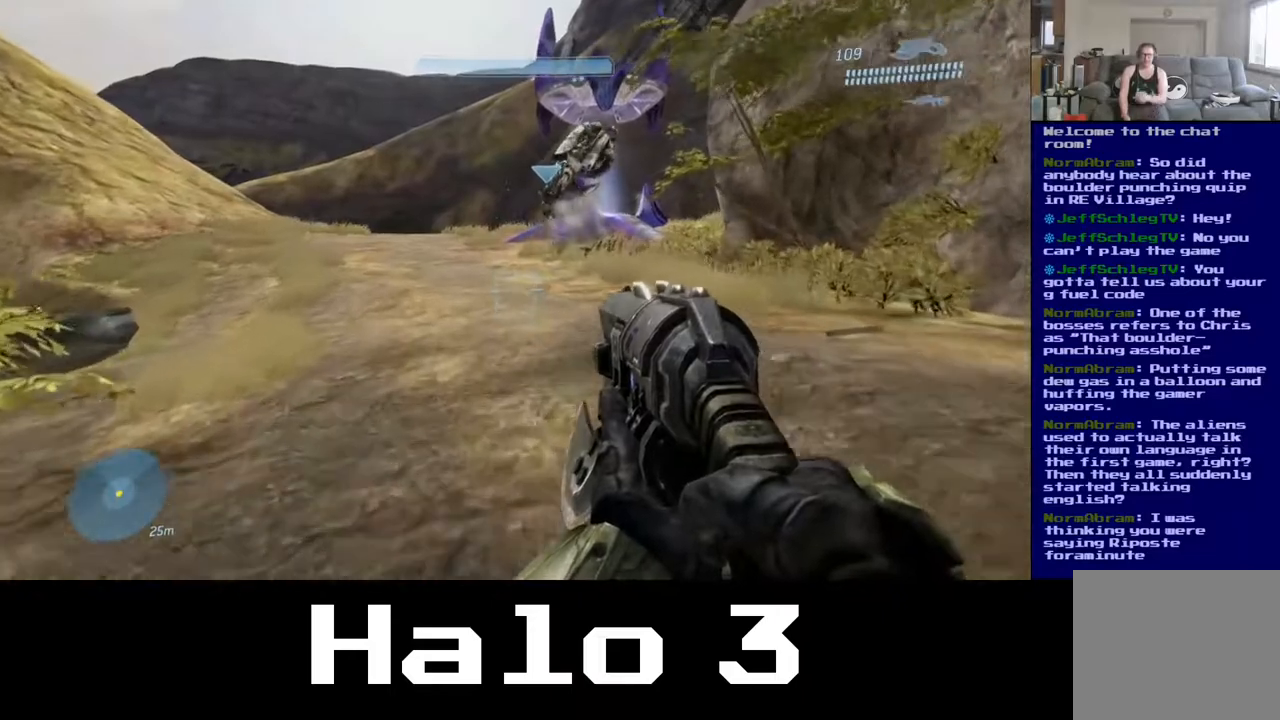
{"buttons": [], "left_stick": "up", "right_stick": "center", "events": []}
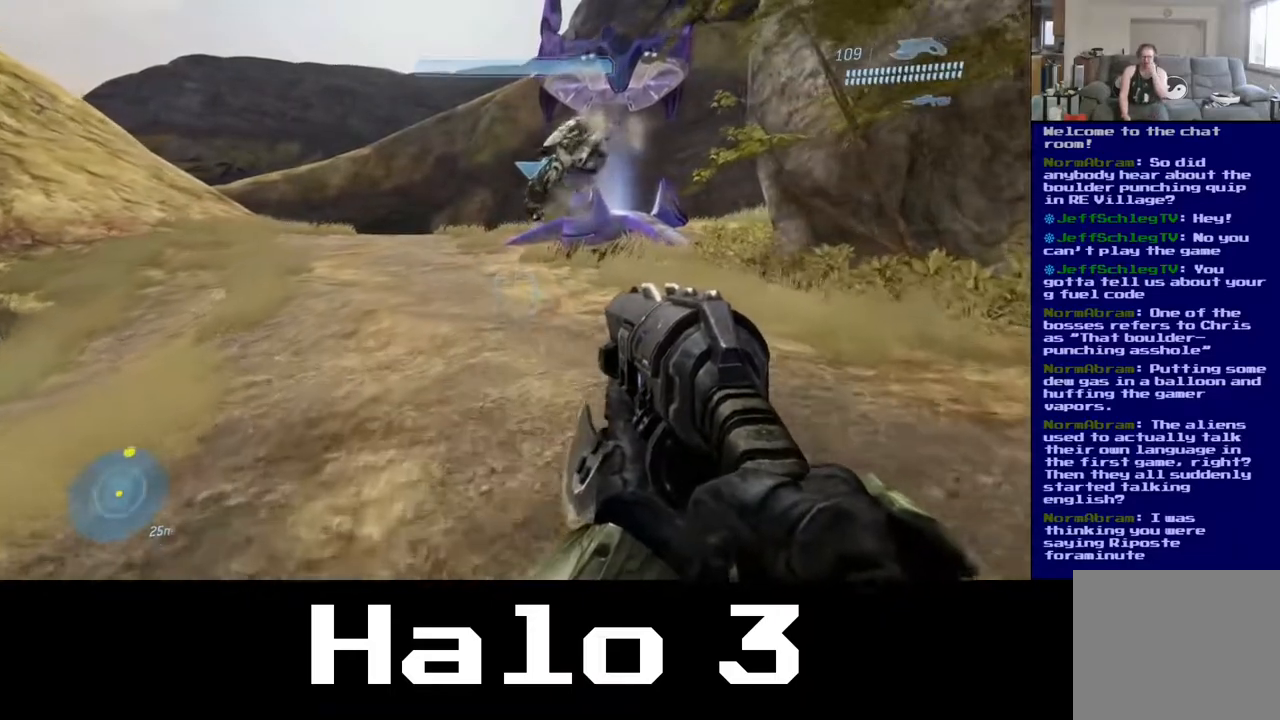
{"buttons": [], "left_stick": "up", "right_stick": "center", "events": []}
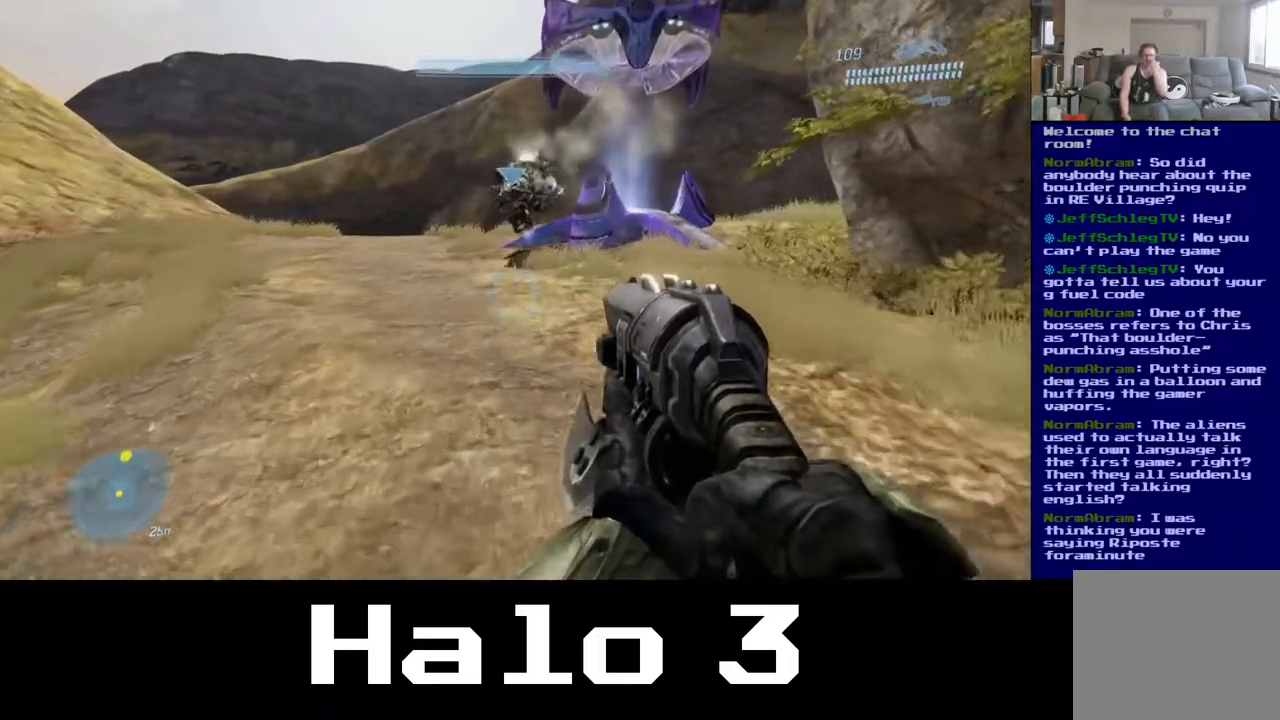
{"buttons": [], "left_stick": "up", "right_stick": "center", "events": []}
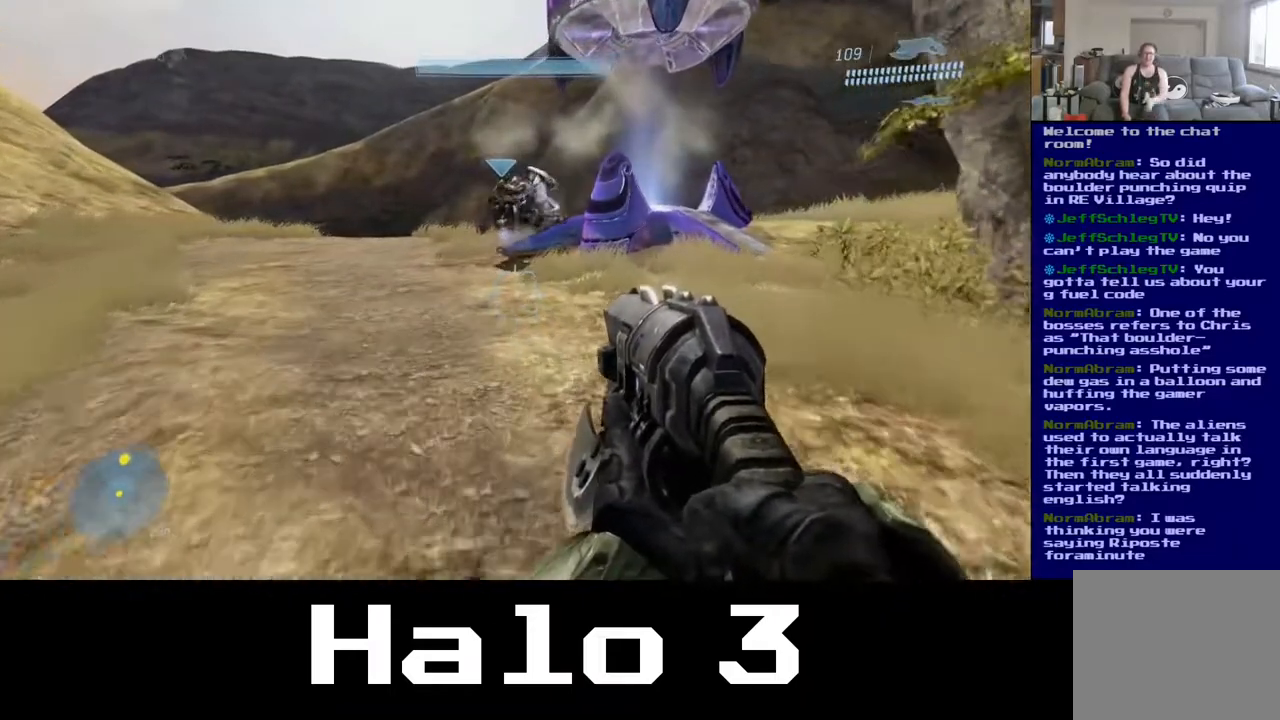
{"buttons": [], "left_stick": "up-left", "right_stick": "up-right", "events": [[17, "left_stick", "up-left"], [467, "right_stick", "up-right"]]}
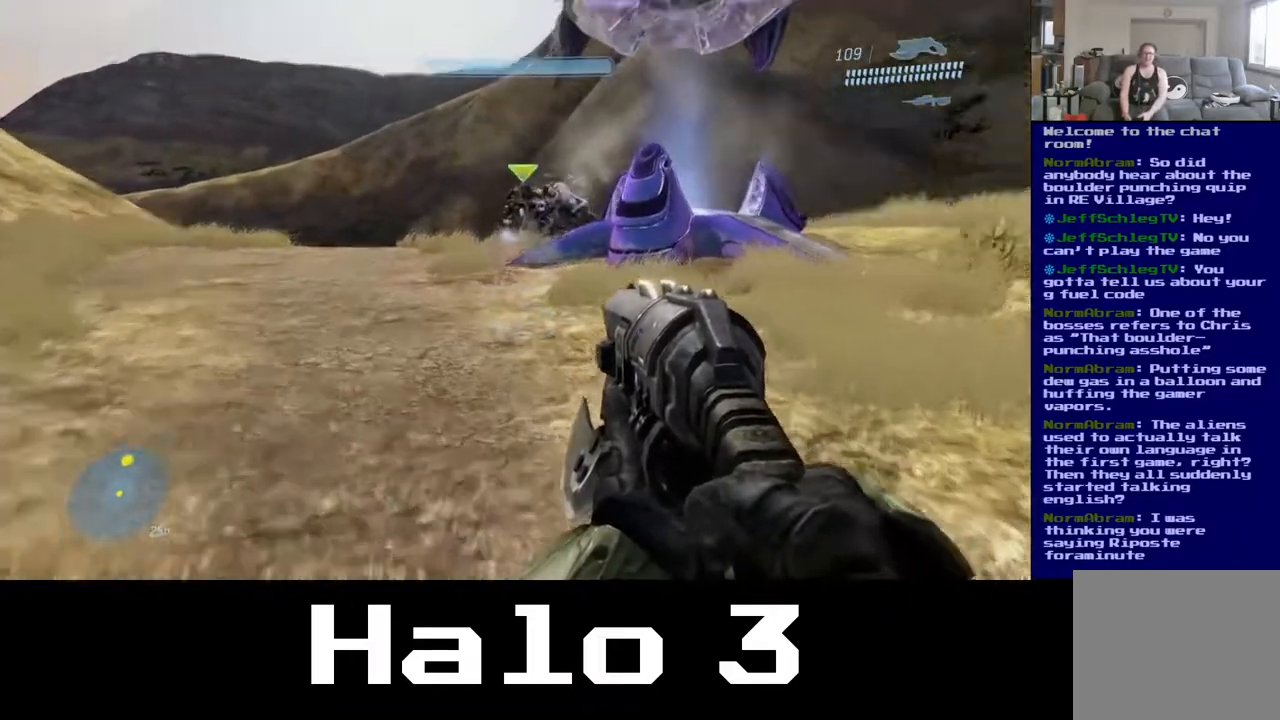
{"buttons": [], "left_stick": "up-left", "right_stick": "center", "events": [[267, "right_stick", "center"]]}
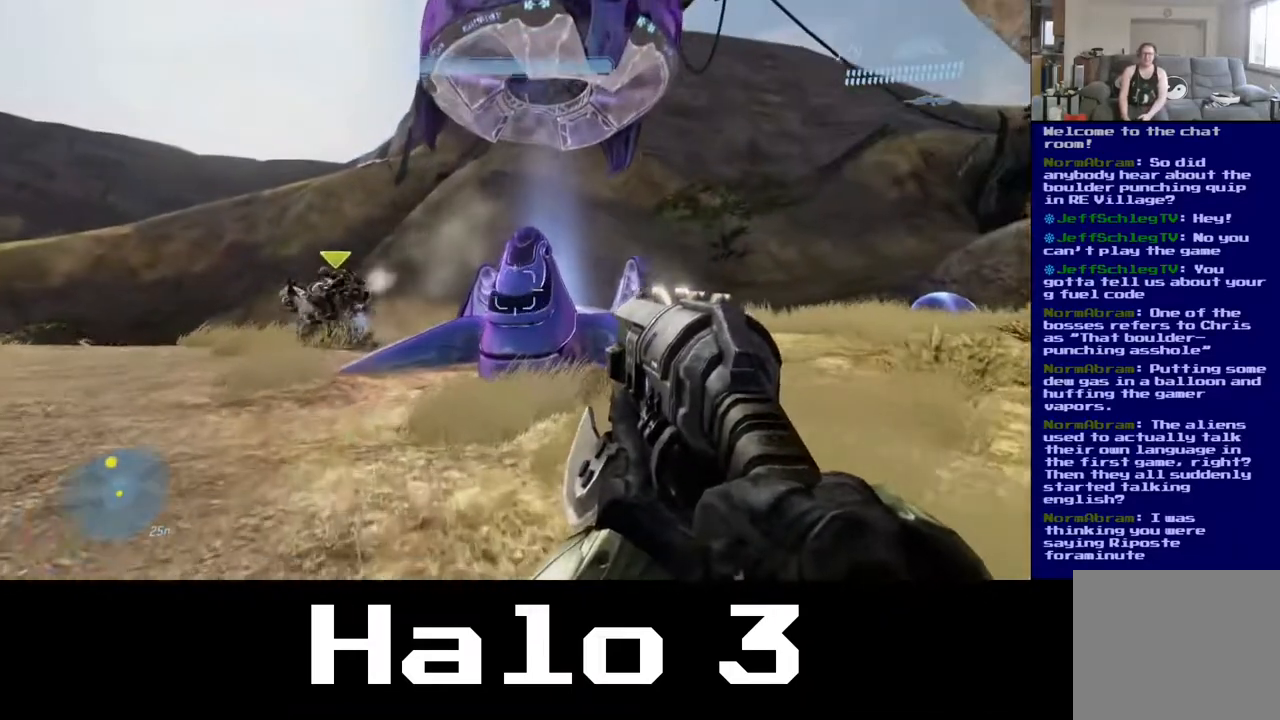
{"buttons": [], "left_stick": "up", "right_stick": "center", "events": [[83, "right_stick", "up"], [333, "right_stick", "right"], [383, "right_stick", "down-right"], [417, "left_stick", "up"], [500, "right_stick", "center"]]}
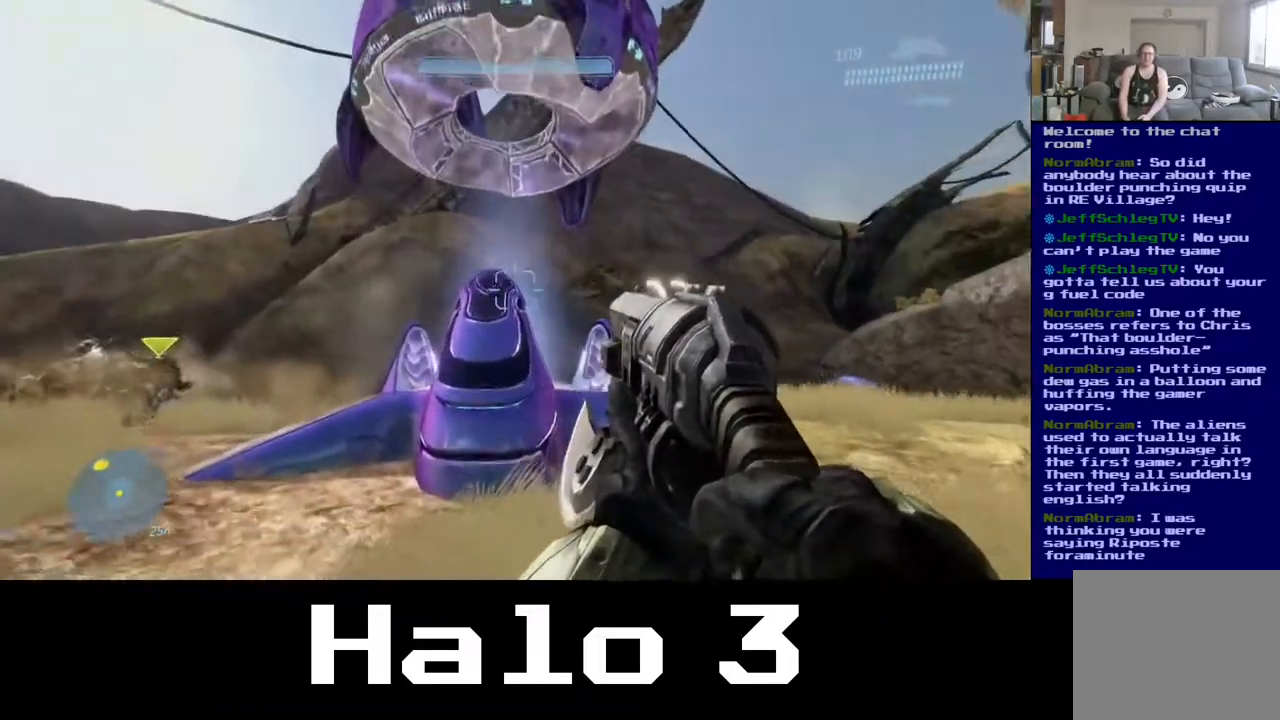
{"buttons": ["A"], "left_stick": "up", "right_stick": "center", "events": [[167, "A", "down"]]}
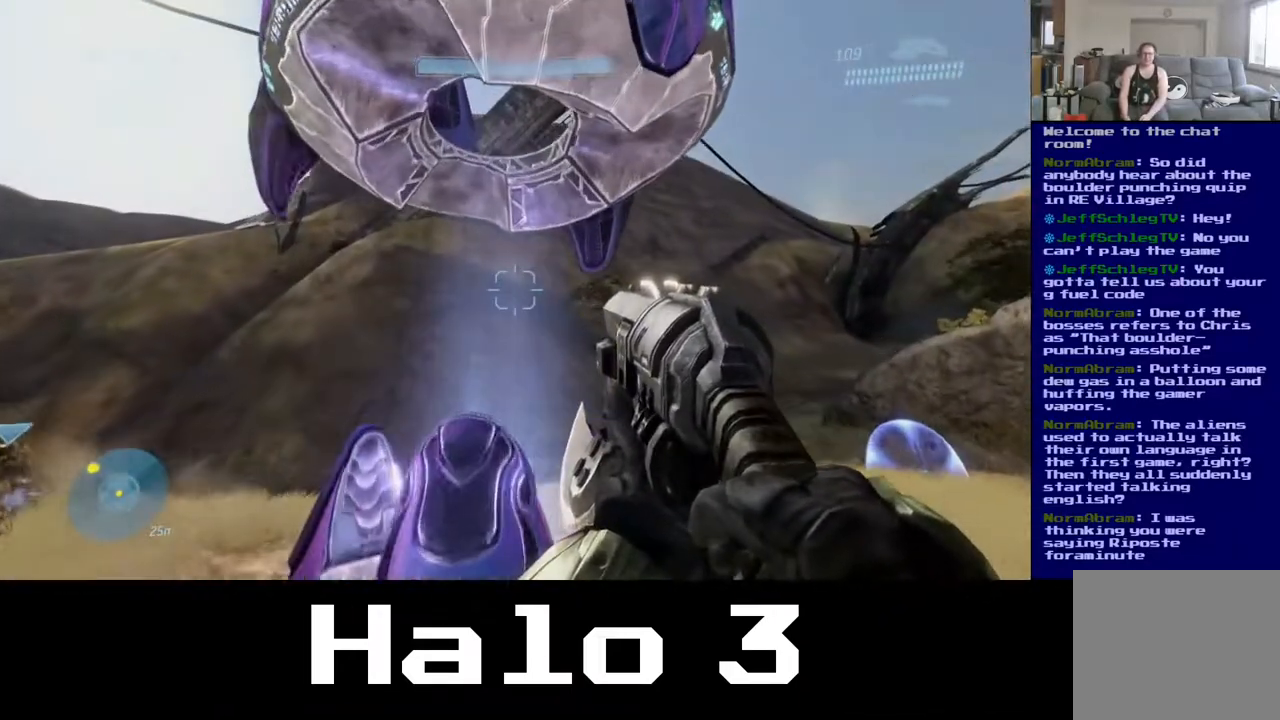
{"buttons": [], "left_stick": "up-right", "right_stick": "left", "events": [[50, "A", "up"], [267, "right_stick", "down"], [467, "left_stick", "up-right"], [500, "right_stick", "left"]]}
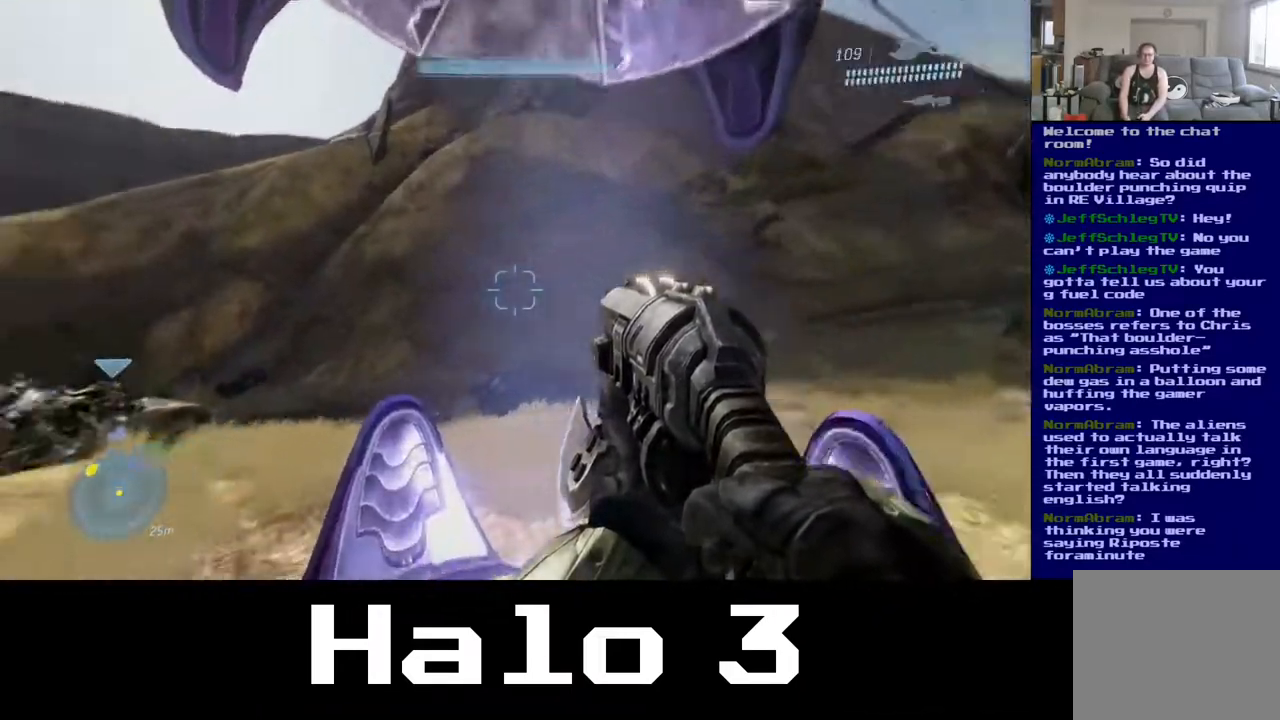
{"buttons": [], "left_stick": "up-right", "right_stick": "center", "events": [[67, "right_stick", "up-left"], [500, "right_stick", "center"]]}
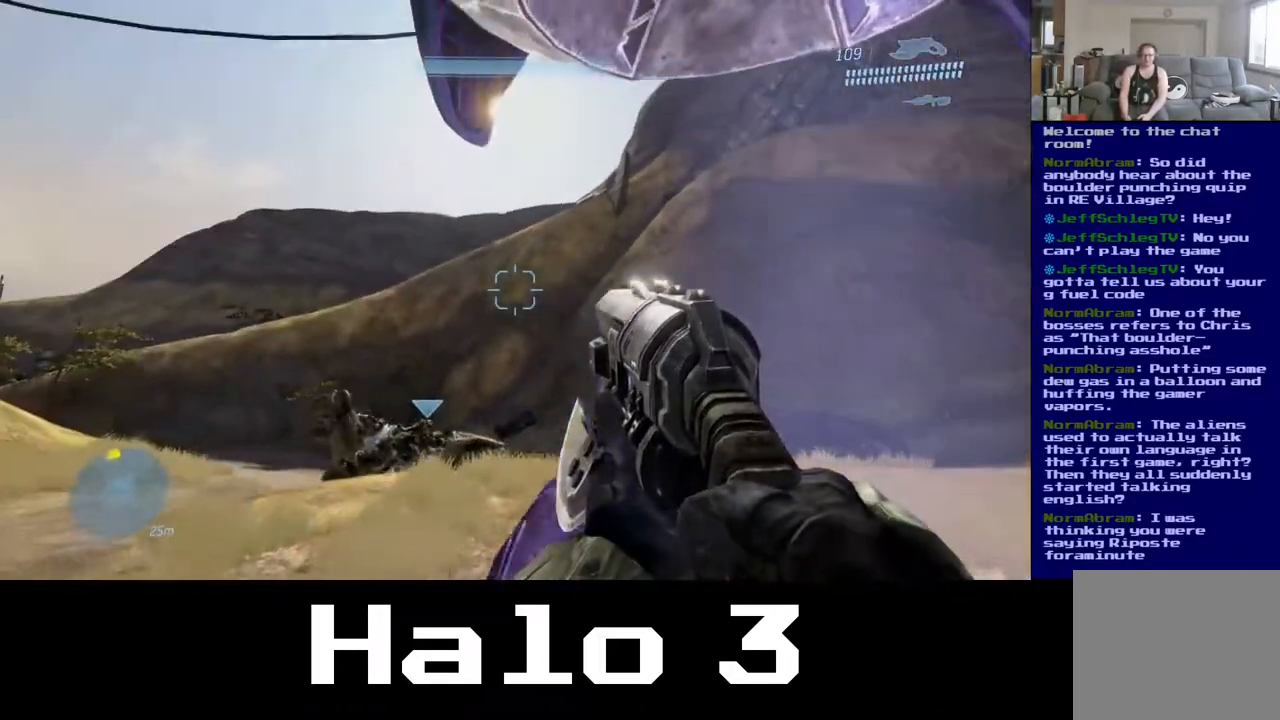
{"buttons": [], "left_stick": "down-right", "right_stick": "center", "events": [[100, "left_stick", "right"], [250, "left_stick", "down-right"]]}
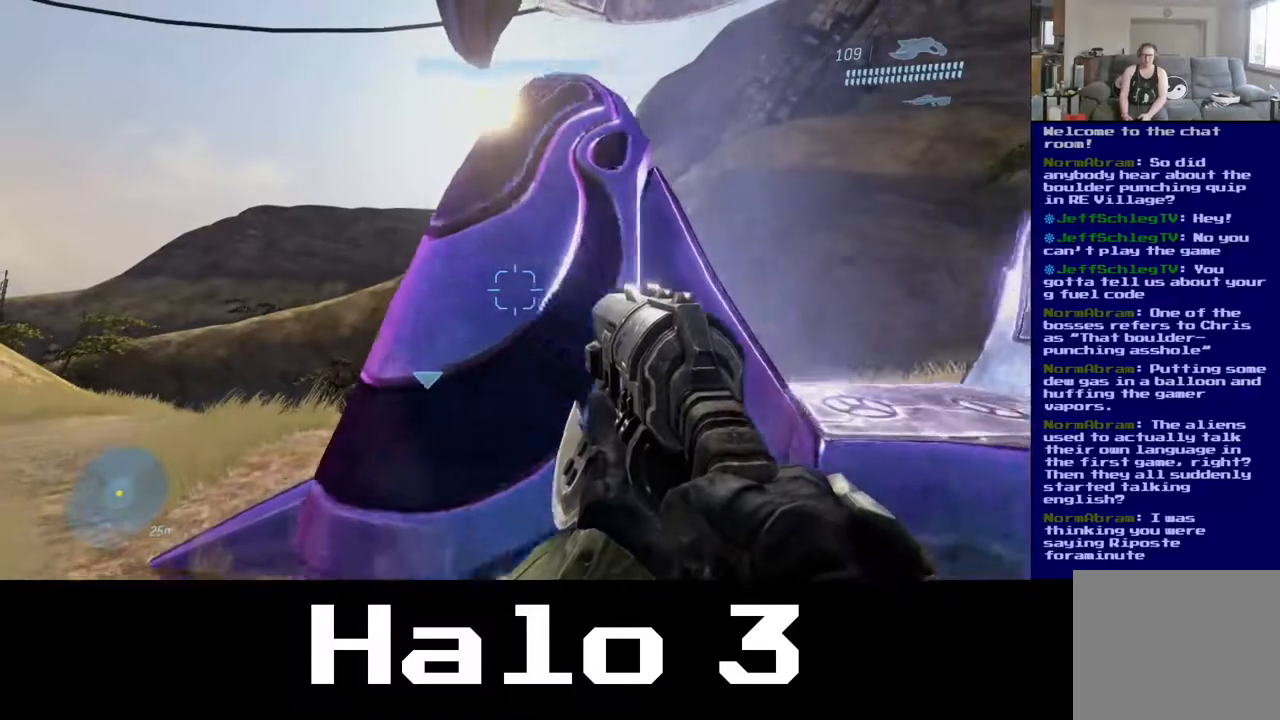
{"buttons": ["A"], "left_stick": "up", "right_stick": "center", "events": [[50, "left_stick", "center"], [183, "left_stick", "right"], [417, "A", "down"], [433, "left_stick", "up"]]}
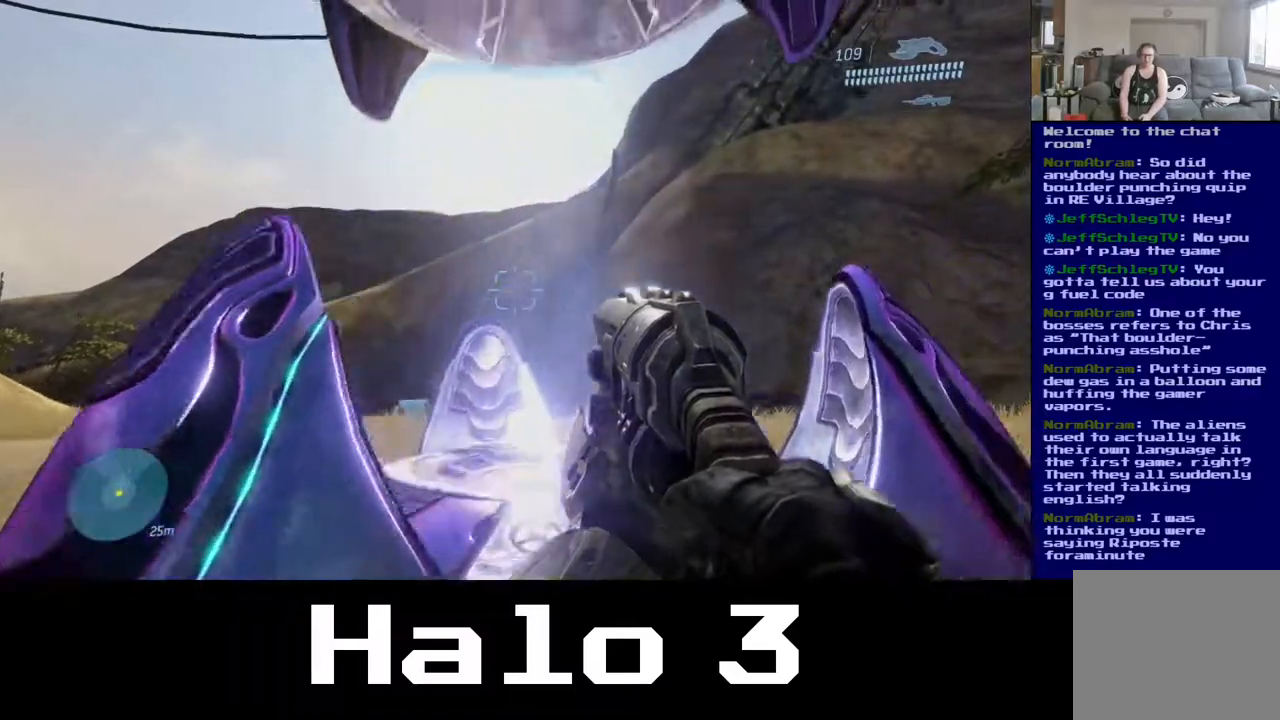
{"buttons": [], "left_stick": "up-left", "right_stick": "center", "events": [[67, "left_stick", "up-left"], [217, "A", "up"]]}
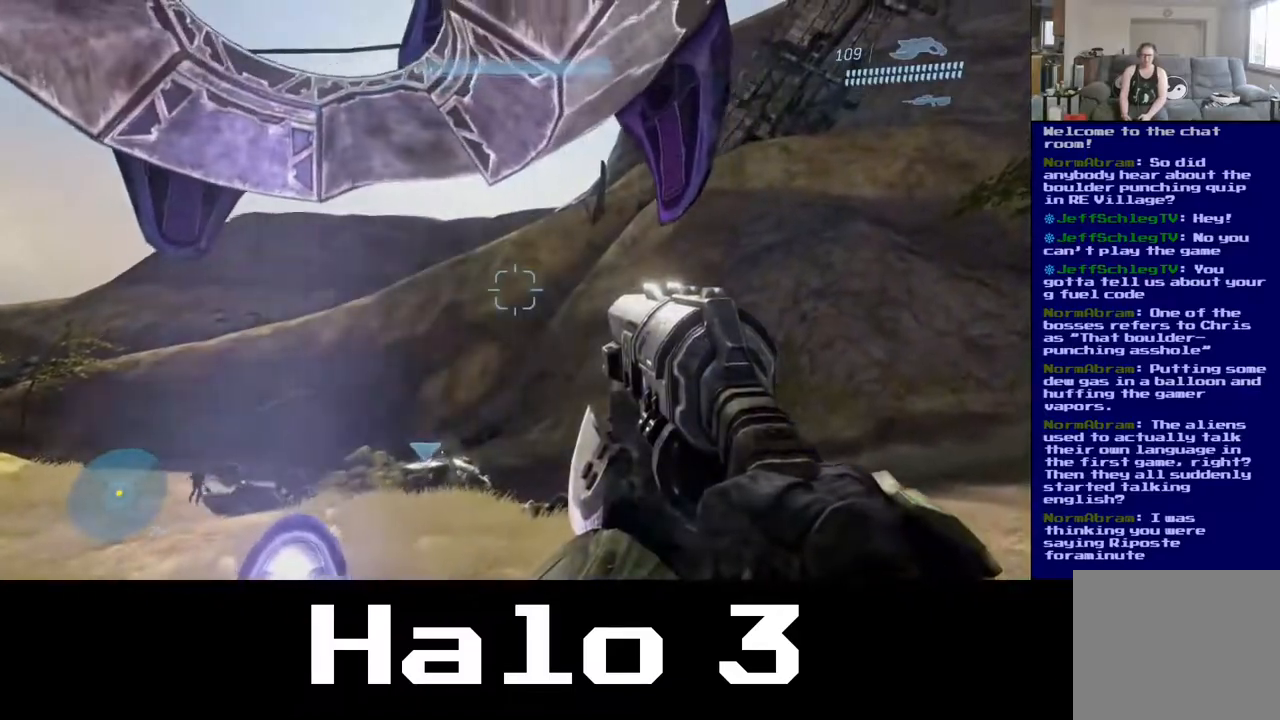
{"buttons": [], "left_stick": "up", "right_stick": "down", "events": [[167, "left_stick", "up"], [417, "right_stick", "down"]]}
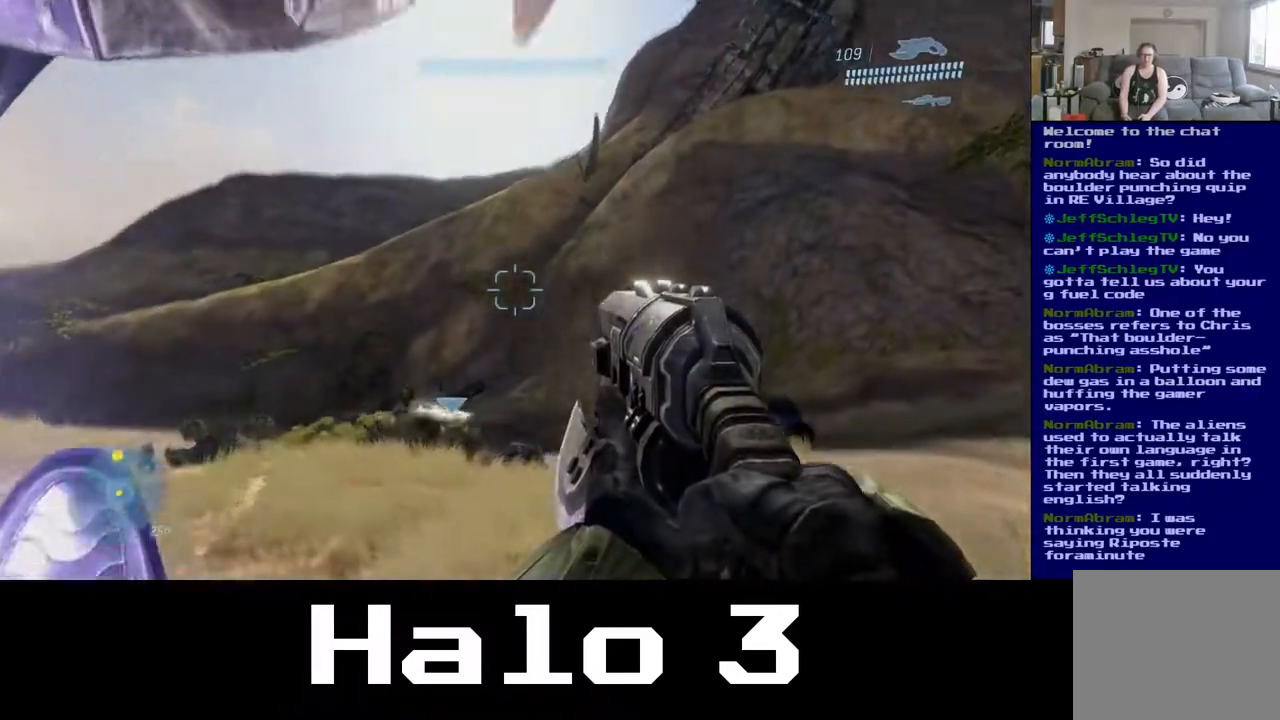
{"buttons": [], "left_stick": "up", "right_stick": "center", "events": [[267, "right_stick", "center"]]}
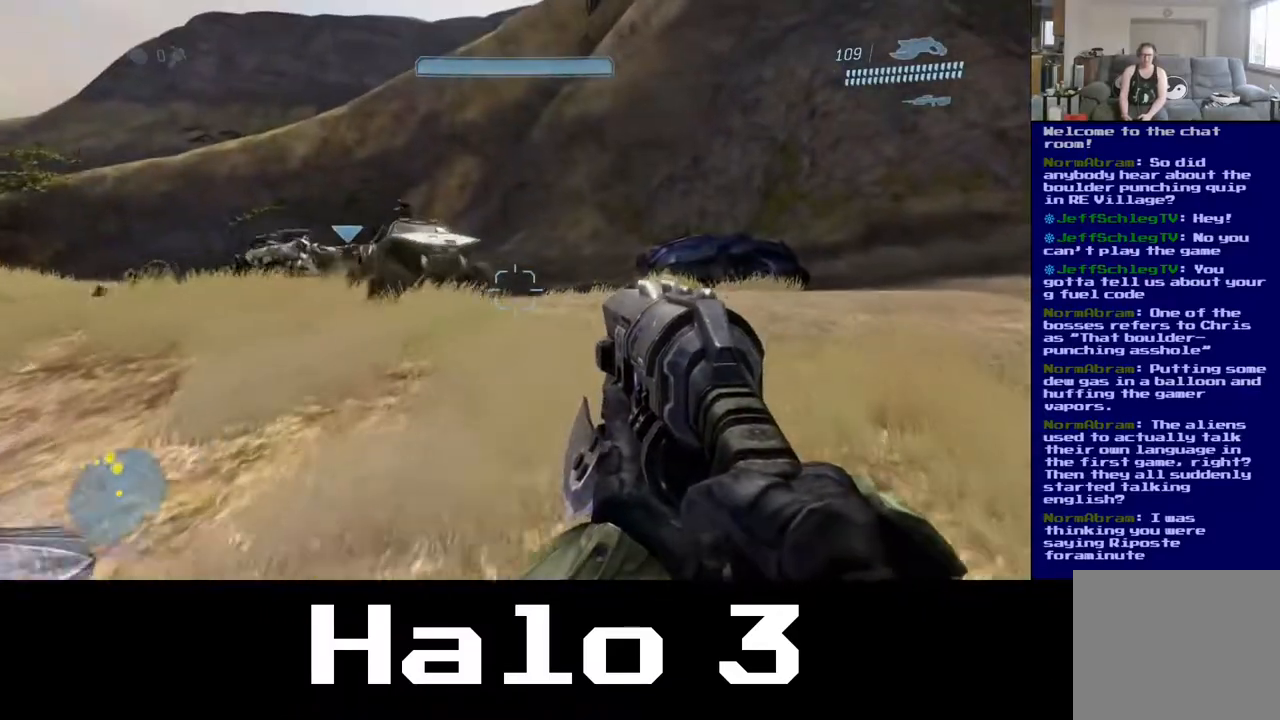
{"buttons": ["A"], "left_stick": "down-left", "right_stick": "center", "events": [[183, "right_stick", "down"], [317, "right_stick", "center"], [383, "left_stick", "left"], [433, "left_stick", "down-left"], [450, "A", "down"]]}
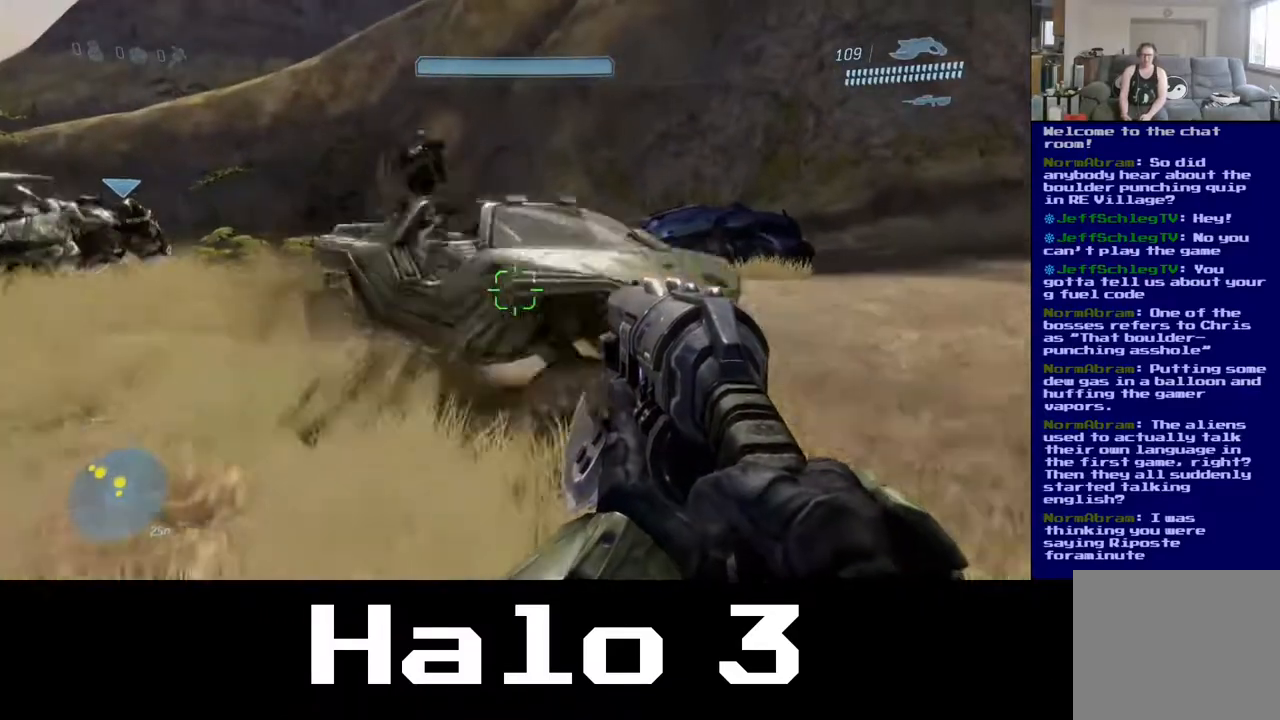
{"buttons": [], "left_stick": "up-right", "right_stick": "right", "events": [[267, "A", "up"], [283, "left_stick", "up"], [400, "right_stick", "right"], [433, "left_stick", "up-right"]]}
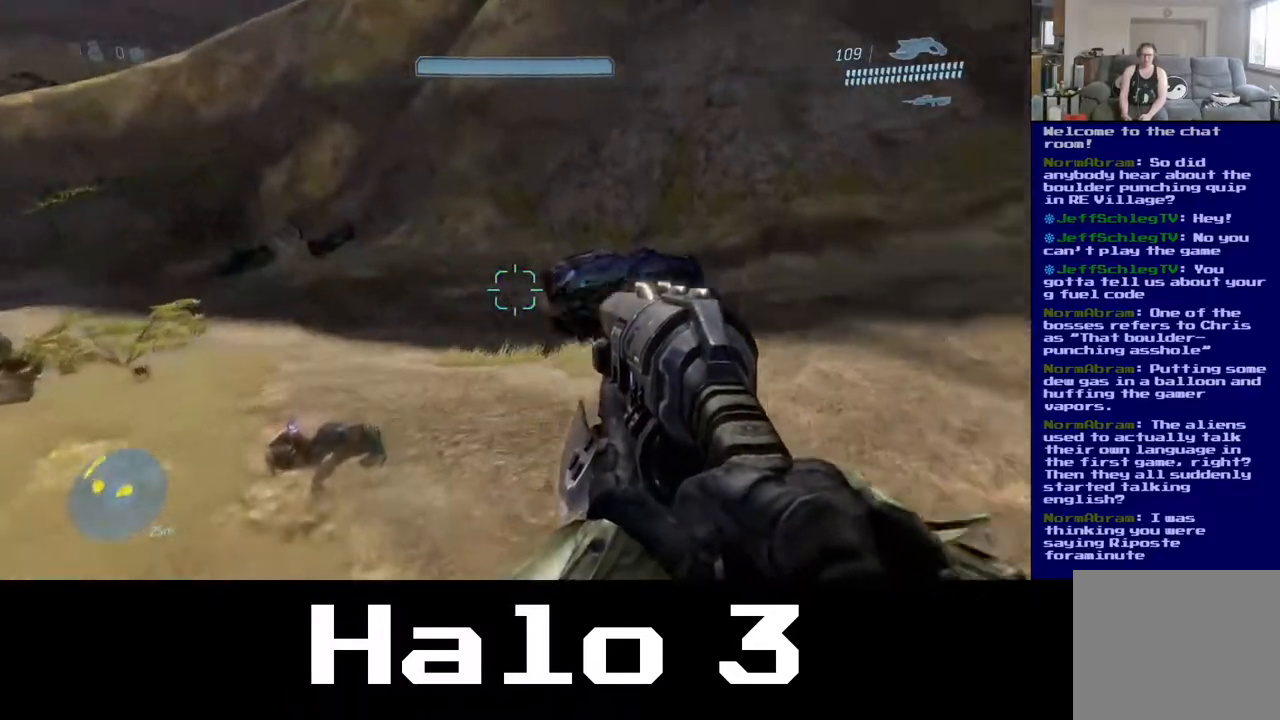
{"buttons": [], "left_stick": "up", "right_stick": "right", "events": [[467, "left_stick", "up"]]}
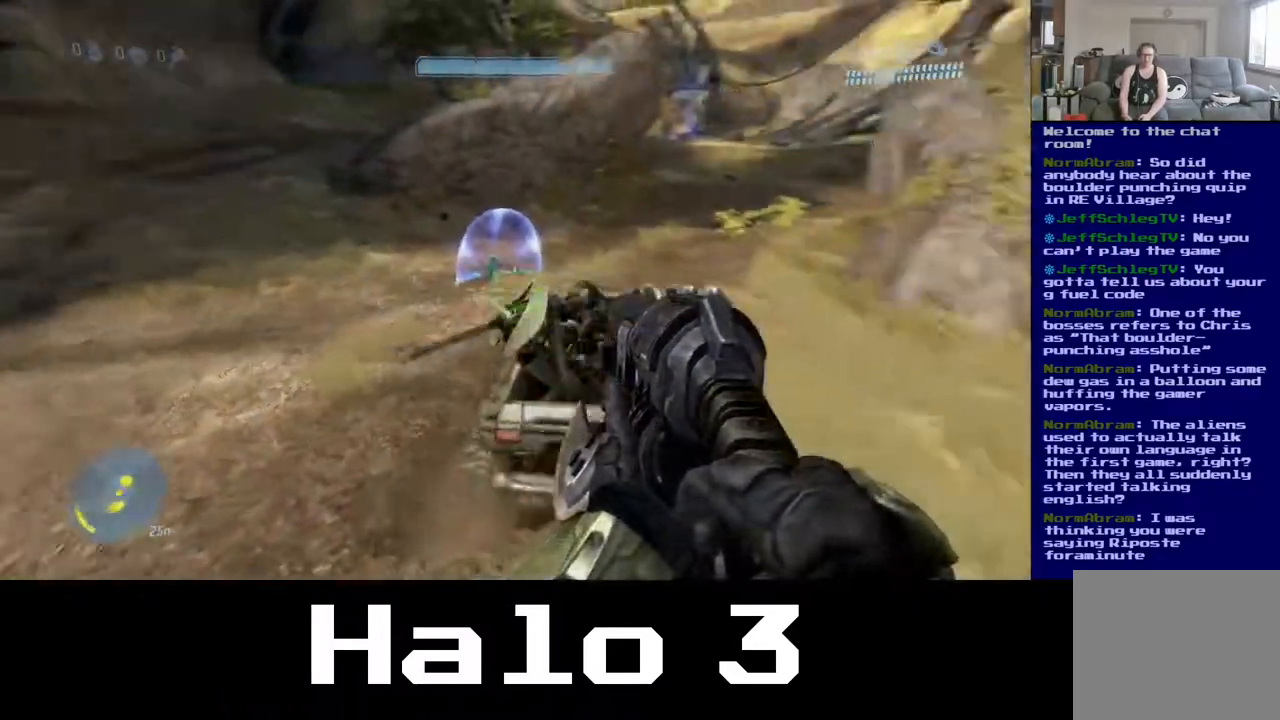
{"buttons": [], "left_stick": "up", "right_stick": "center", "events": [[67, "right_stick", "center"]]}
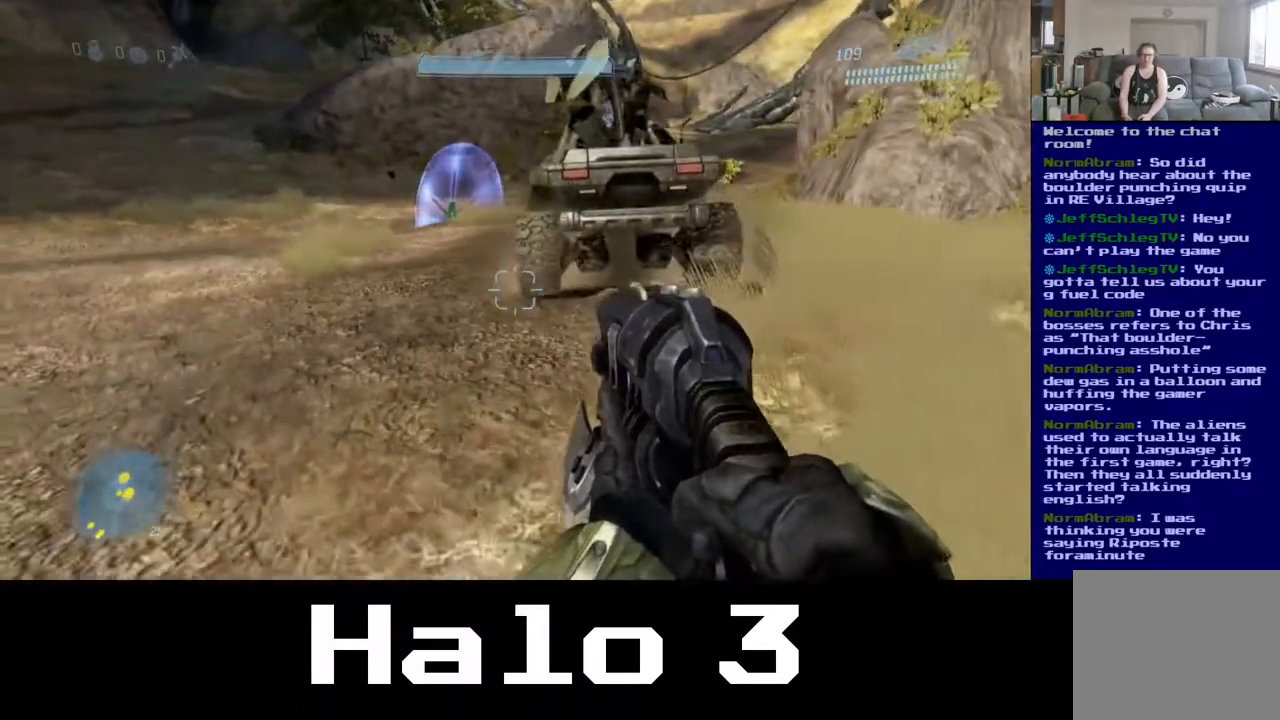
{"buttons": [], "left_stick": "up-right", "right_stick": "center", "events": [[33, "right_stick", "up-right"], [283, "right_stick", "center"], [433, "left_stick", "up-right"]]}
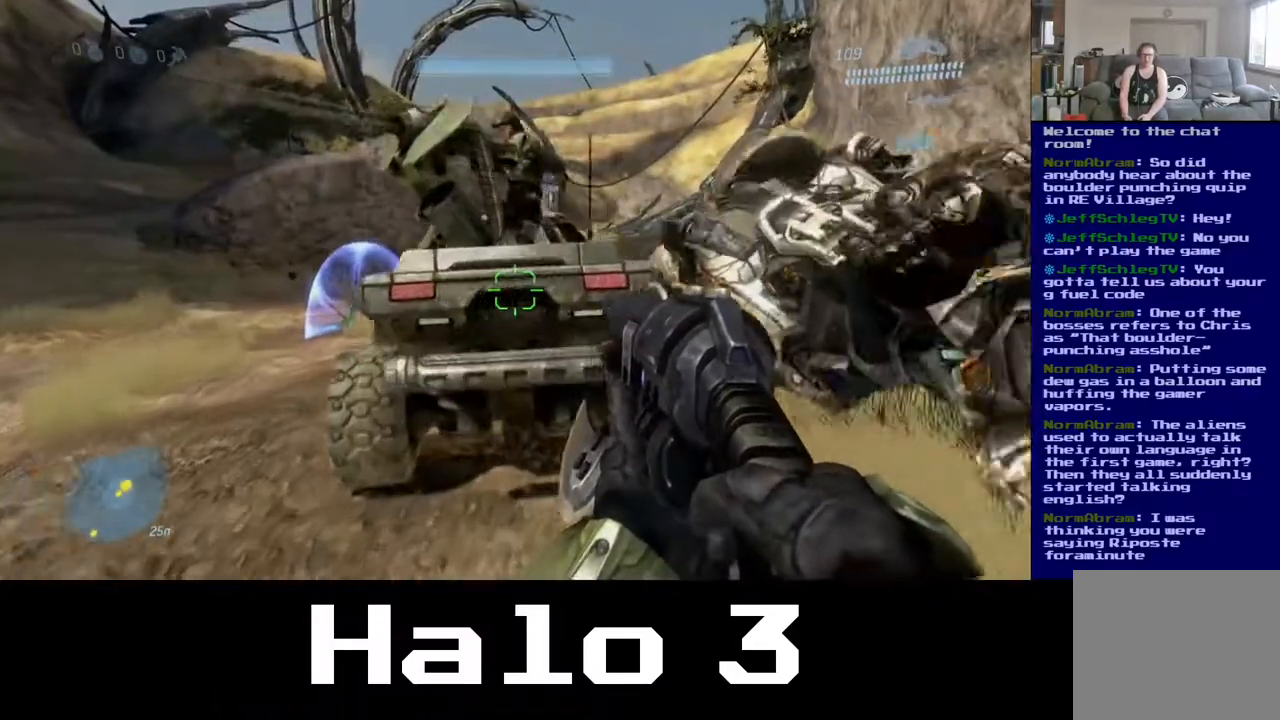
{"buttons": [], "left_stick": "left", "right_stick": "center", "events": [[217, "left_stick", "up-left"], [283, "left_stick", "left"]]}
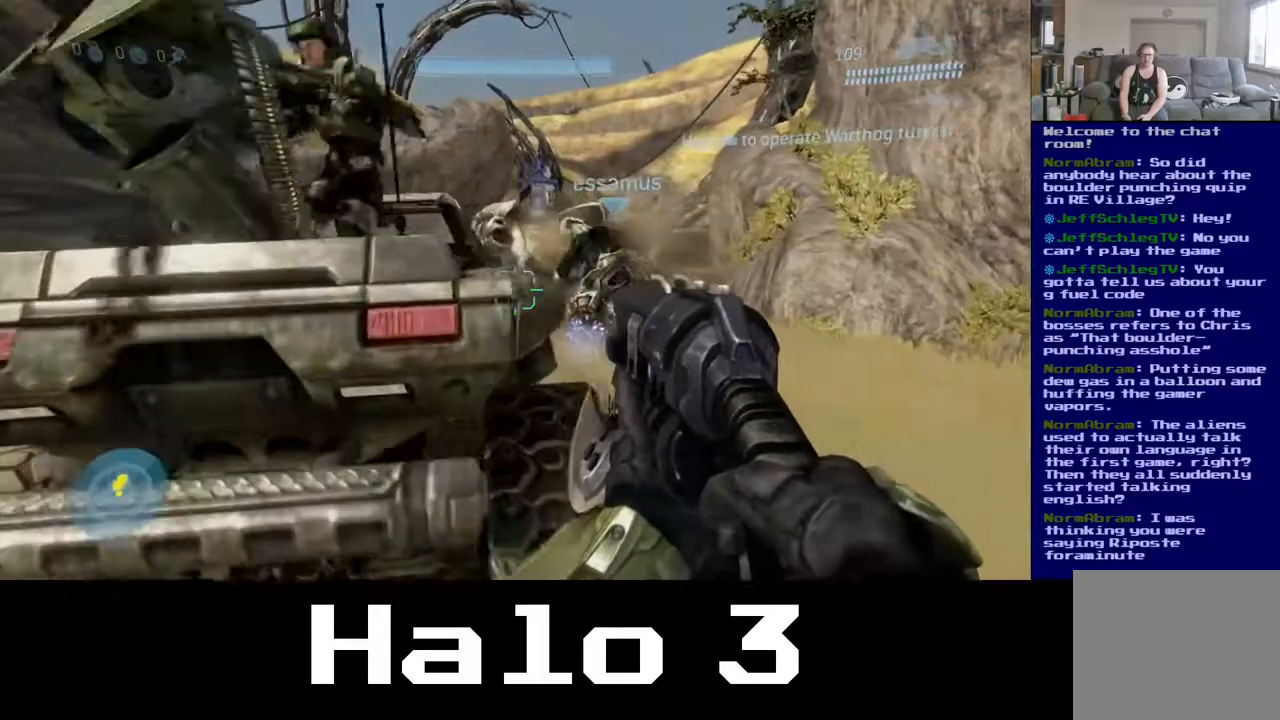
{"buttons": [], "left_stick": "up-left", "right_stick": "right", "events": [[217, "right_stick", "right"], [433, "left_stick", "up-left"]]}